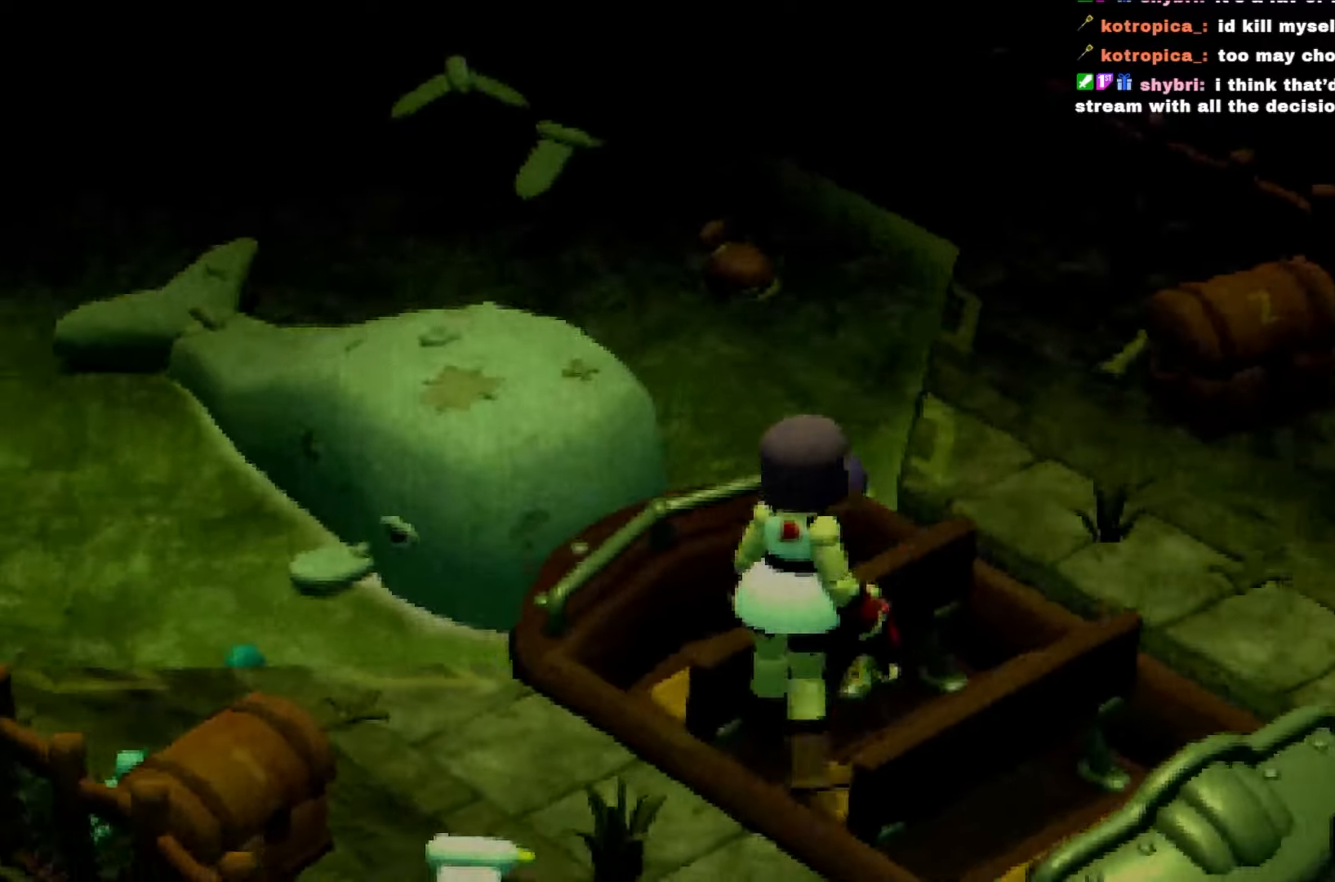
Gameplay with a controller (Xbox layout); each line is a JSON object with the inputs held at the frame after it (dt_ms = milliseconds from this image to that frame). "events" lists button and stick changes between this image and that frame as [ms after this image, input, new state], when the widget could be followed in between. Not read: DPAD_DOWN DPAD_LEFT DPAD_RIGHT DPAD_UP L1 L3 R1 R3 SELECT START.
{"dt_ms": 500, "buttons": ["R2"], "left_stick": "up", "right_stick": "center", "events": [[17, "right_stick", "center"], [367, "B", "down"], [417, "B", "up"], [433, "B", "down"], [450, "B", "up"], [500, "left_stick", "up"]]}
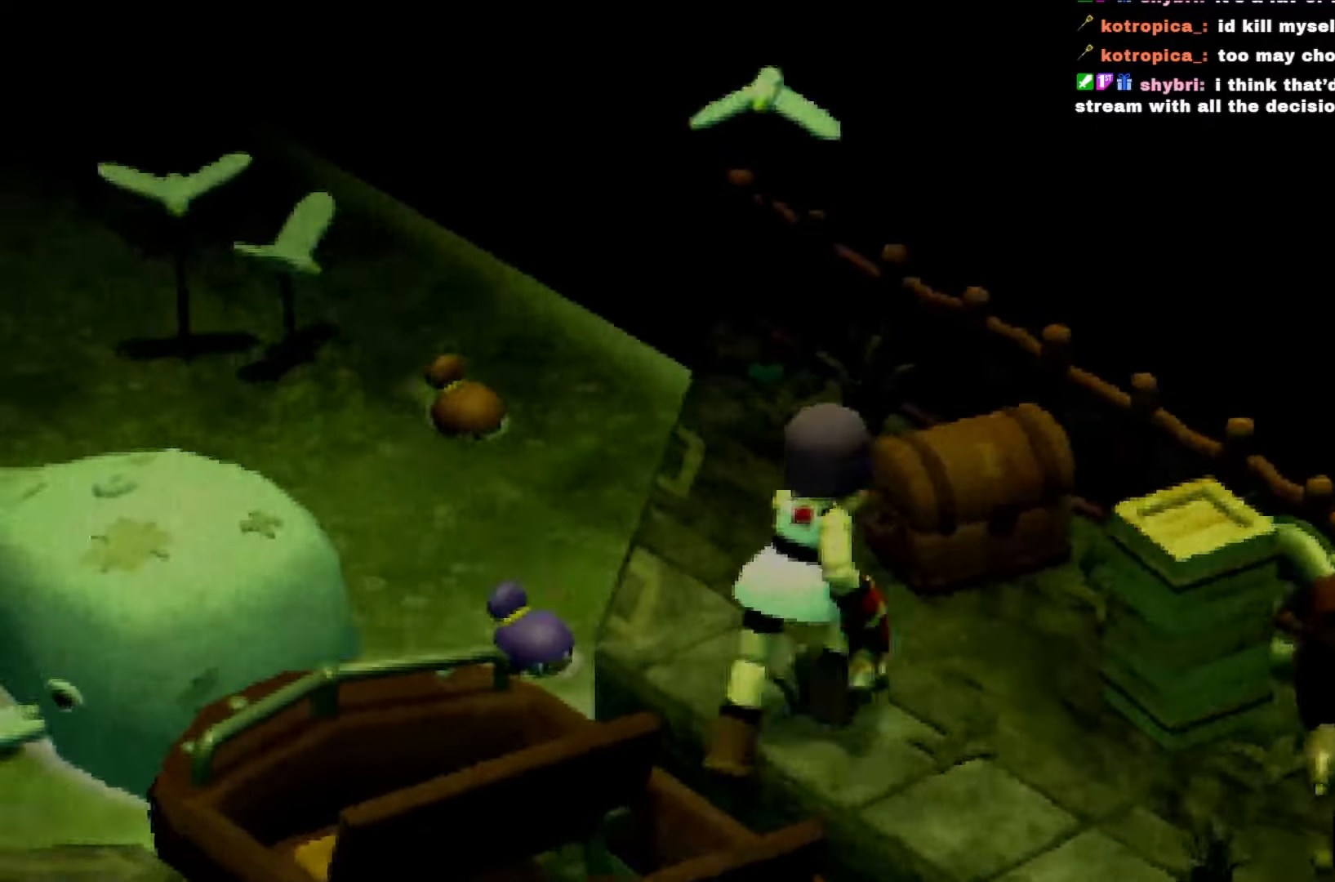
{"dt_ms": 500, "buttons": [], "left_stick": "center", "right_stick": "center", "events": [[150, "R2", "up"], [183, "A", "down"], [183, "L2", "down"], [200, "left_stick", "center"], [217, "A", "up"], [267, "L2", "up"], [317, "A", "down"], [350, "A", "up"], [433, "A", "down"], [500, "A", "up"]]}
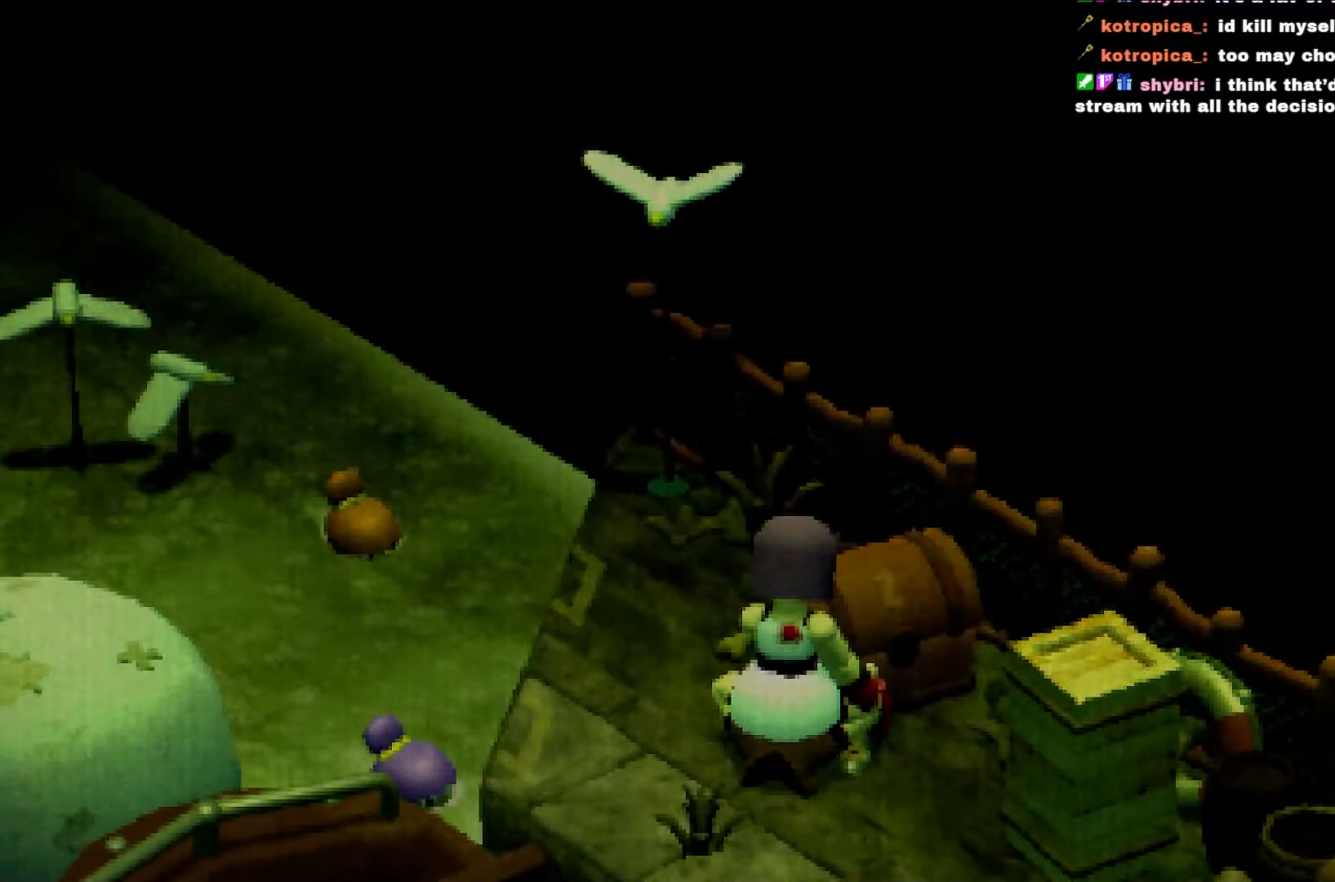
{"dt_ms": 500, "buttons": [], "left_stick": "center", "right_stick": "center", "events": [[83, "A", "down"], [150, "A", "up"], [233, "A", "down"], [300, "A", "up"], [383, "A", "down"], [450, "A", "up"]]}
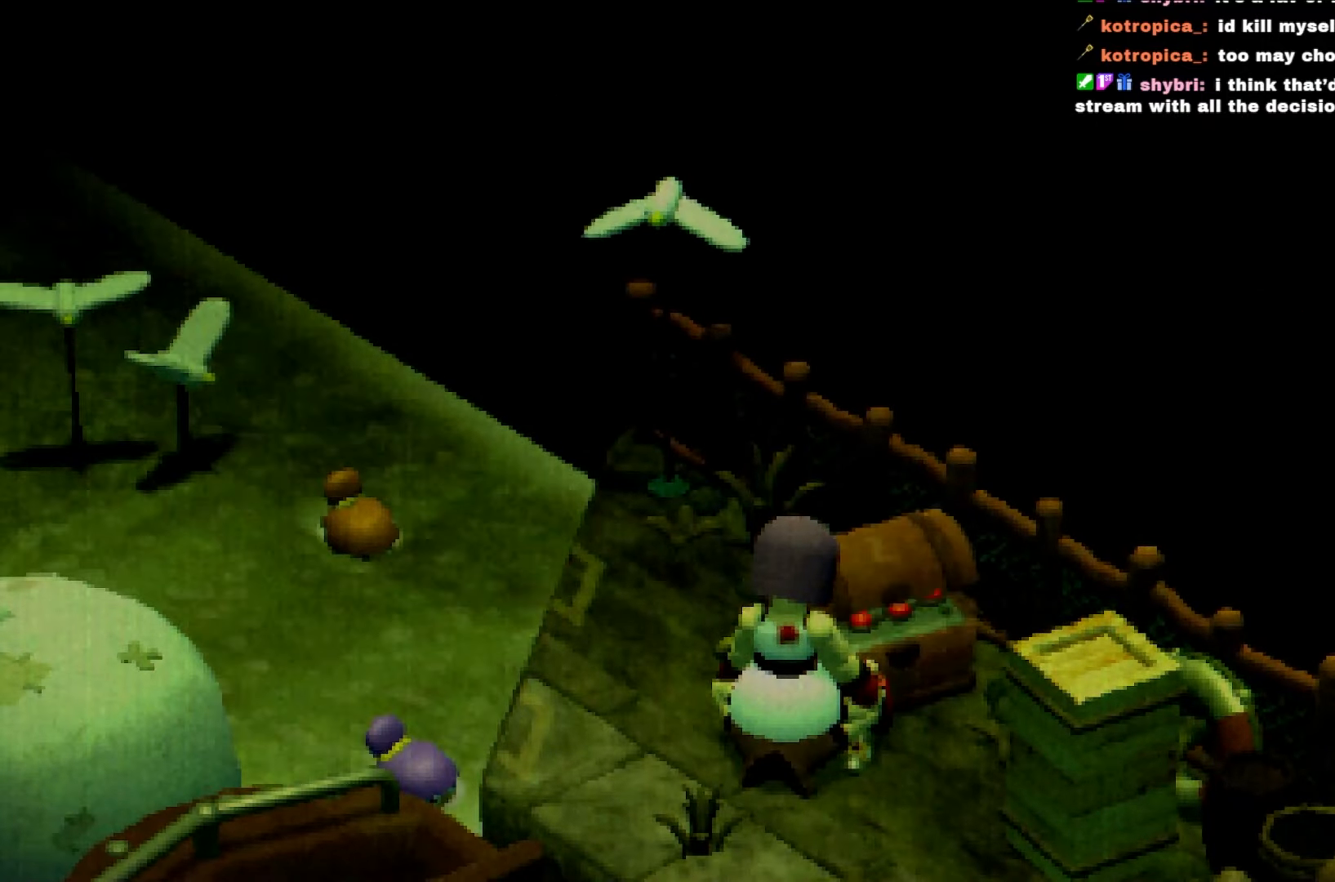
{"dt_ms": 500, "buttons": ["A"], "left_stick": "center", "right_stick": "center", "events": [[33, "A", "down"], [100, "A", "up"], [183, "A", "down"], [250, "A", "up"], [333, "A", "down"], [400, "A", "up"], [483, "A", "down"]]}
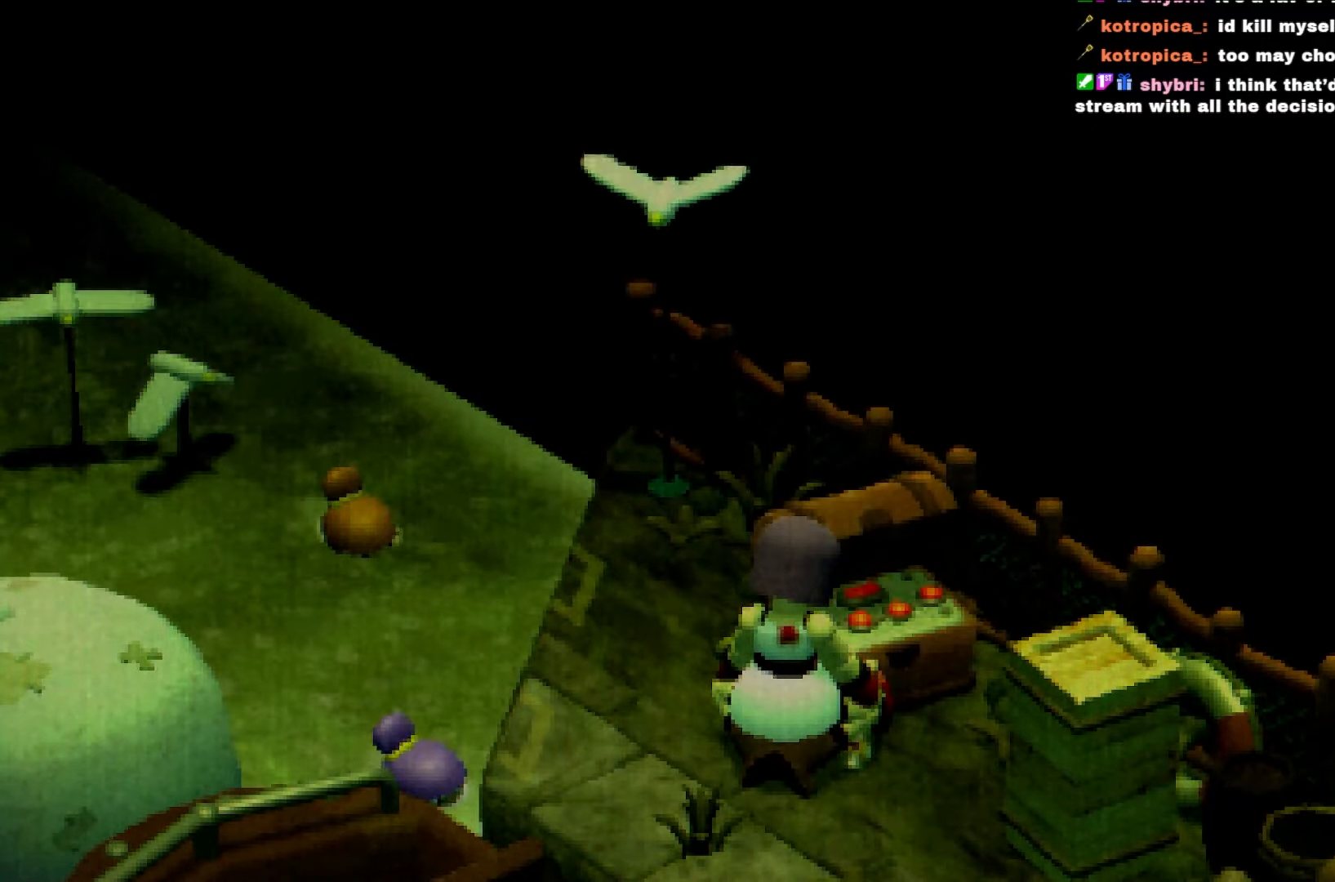
{"dt_ms": 500, "buttons": [], "left_stick": "center", "right_stick": "center", "events": [[50, "A", "up"], [133, "A", "down"], [200, "A", "up"], [283, "A", "down"], [350, "A", "up"], [433, "A", "down"], [500, "A", "up"]]}
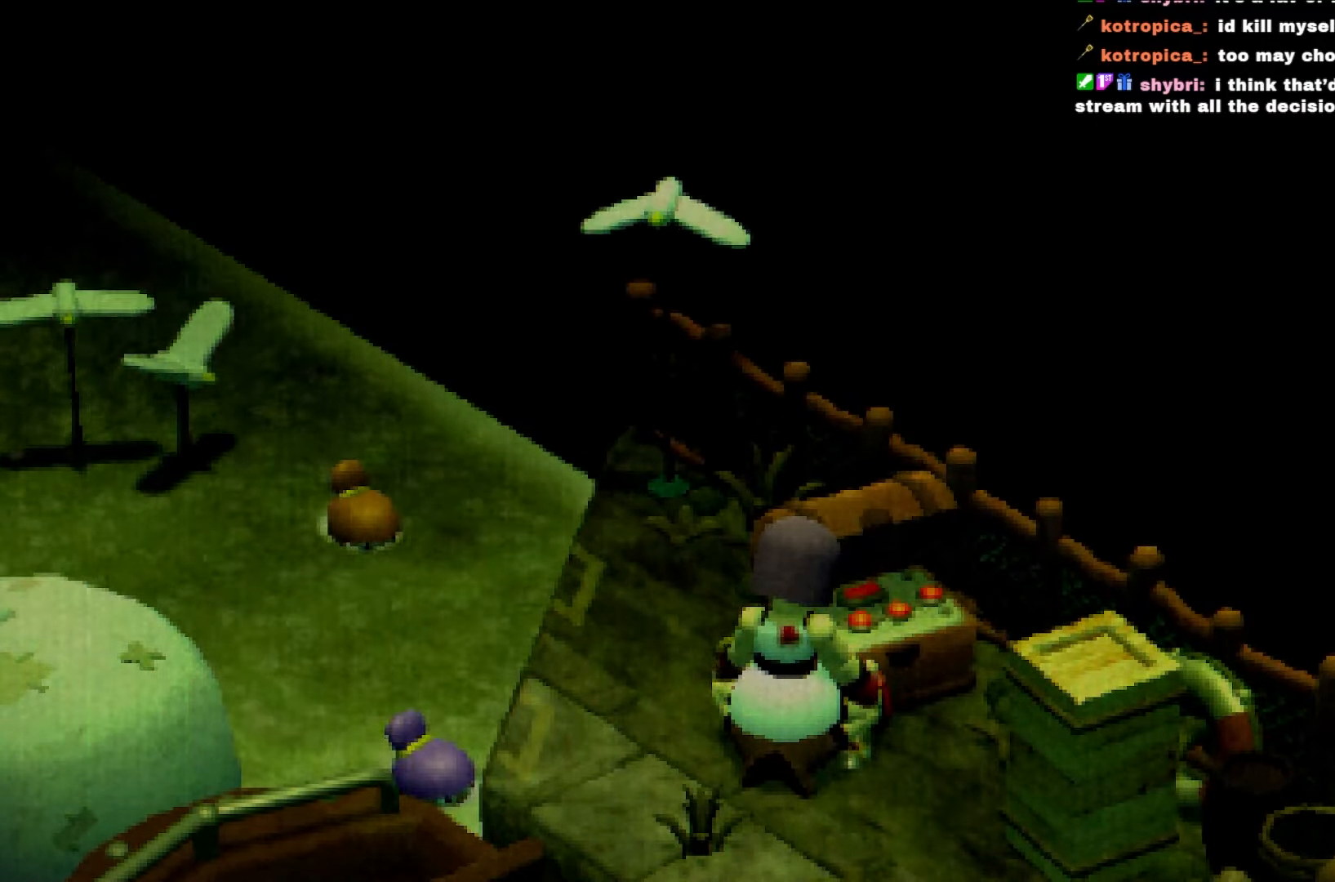
{"dt_ms": 500, "buttons": [], "left_stick": "center", "right_stick": "center", "events": [[100, "A", "down"], [167, "A", "up"], [250, "A", "down"], [333, "A", "up"], [400, "A", "down"], [500, "A", "up"]]}
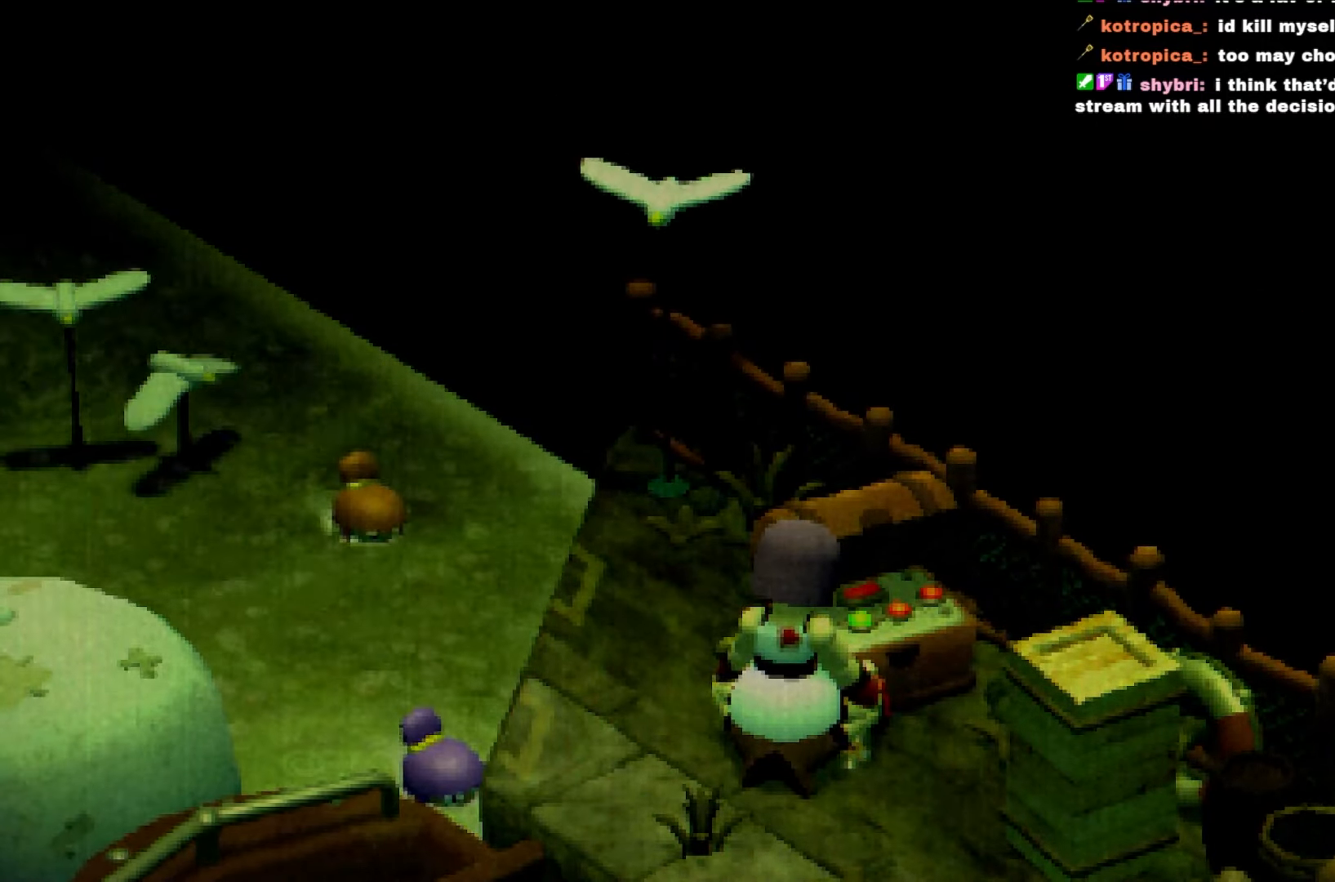
{"dt_ms": 500, "buttons": ["R2"], "left_stick": "left", "right_stick": "left", "events": [[83, "A", "down"], [200, "A", "up"], [333, "left_stick", "left"], [367, "R2", "down"], [500, "right_stick", "left"]]}
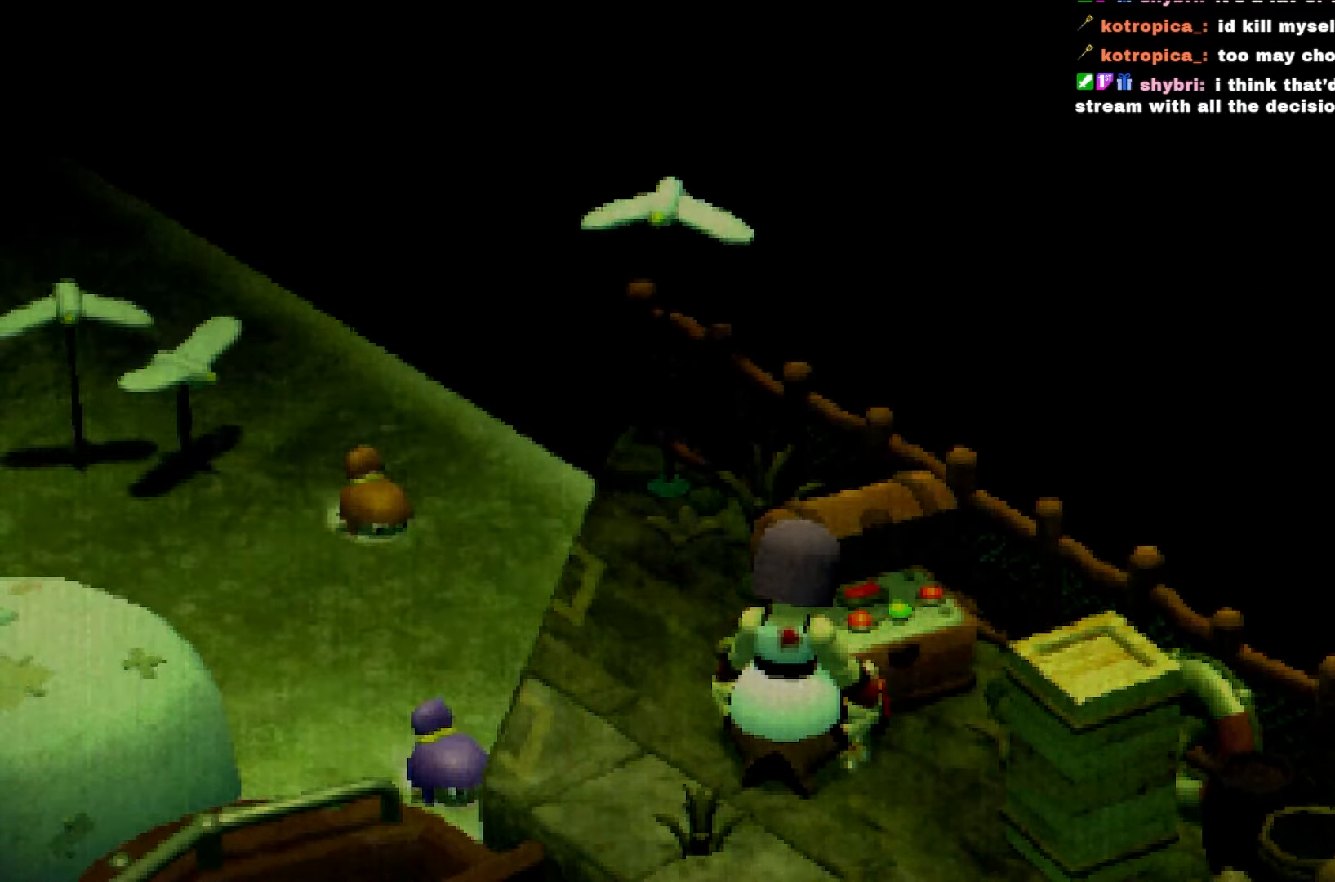
{"dt_ms": 1000, "buttons": ["R2"], "left_stick": "left", "right_stick": "right", "events": [[17, "right_stick", "up-left"], [150, "right_stick", "center"], [483, "right_stick", "right"]]}
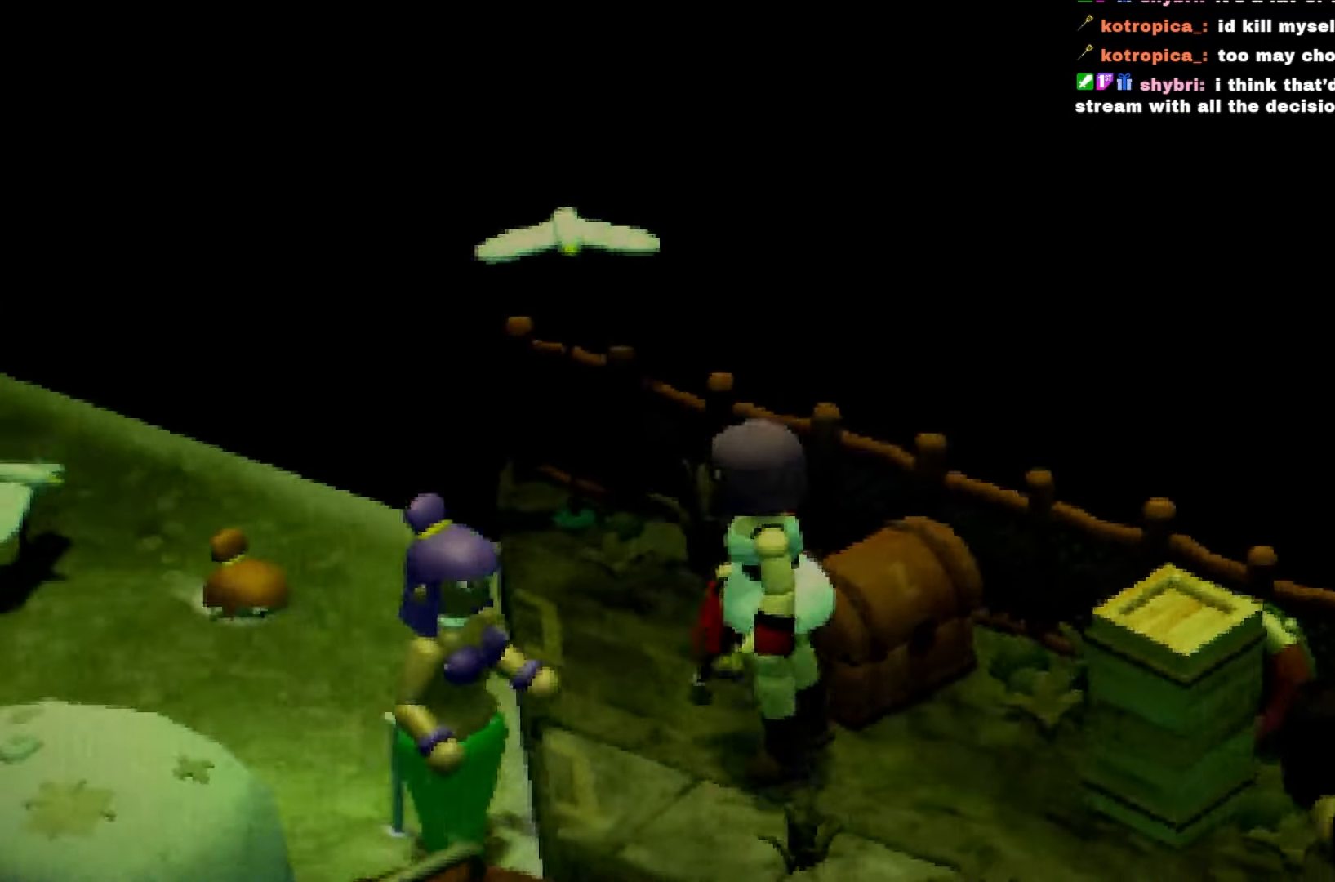
{"dt_ms": 500, "buttons": ["L2"], "left_stick": "center", "right_stick": "center", "events": [[83, "right_stick", "center"], [100, "L2", "down"], [100, "R2", "up"], [150, "A", "down"], [233, "A", "up"], [233, "left_stick", "center"], [283, "A", "down"], [350, "A", "up"], [400, "A", "down"], [483, "A", "up"]]}
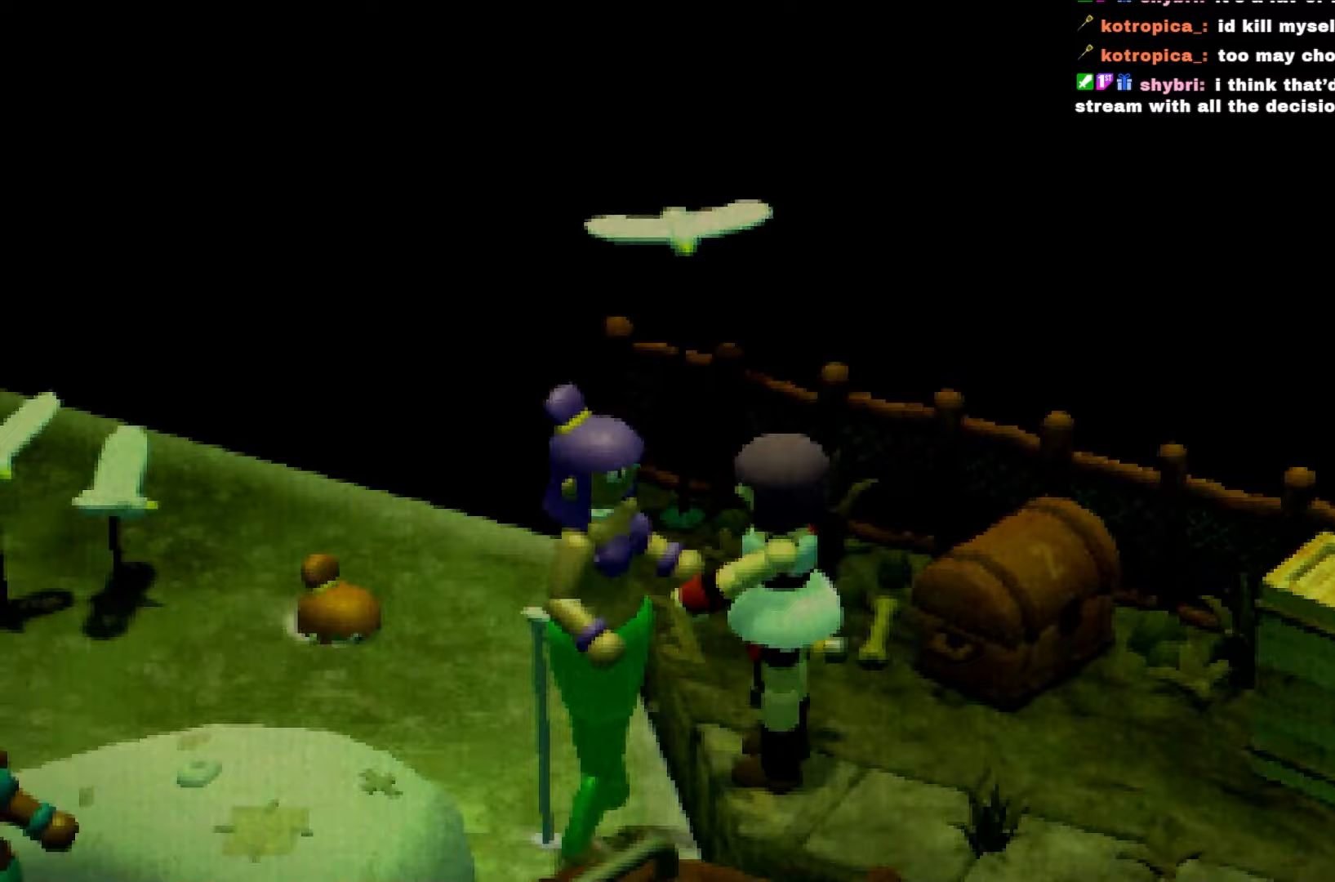
{"dt_ms": 500, "buttons": ["L2"], "left_stick": "center", "right_stick": "right"}
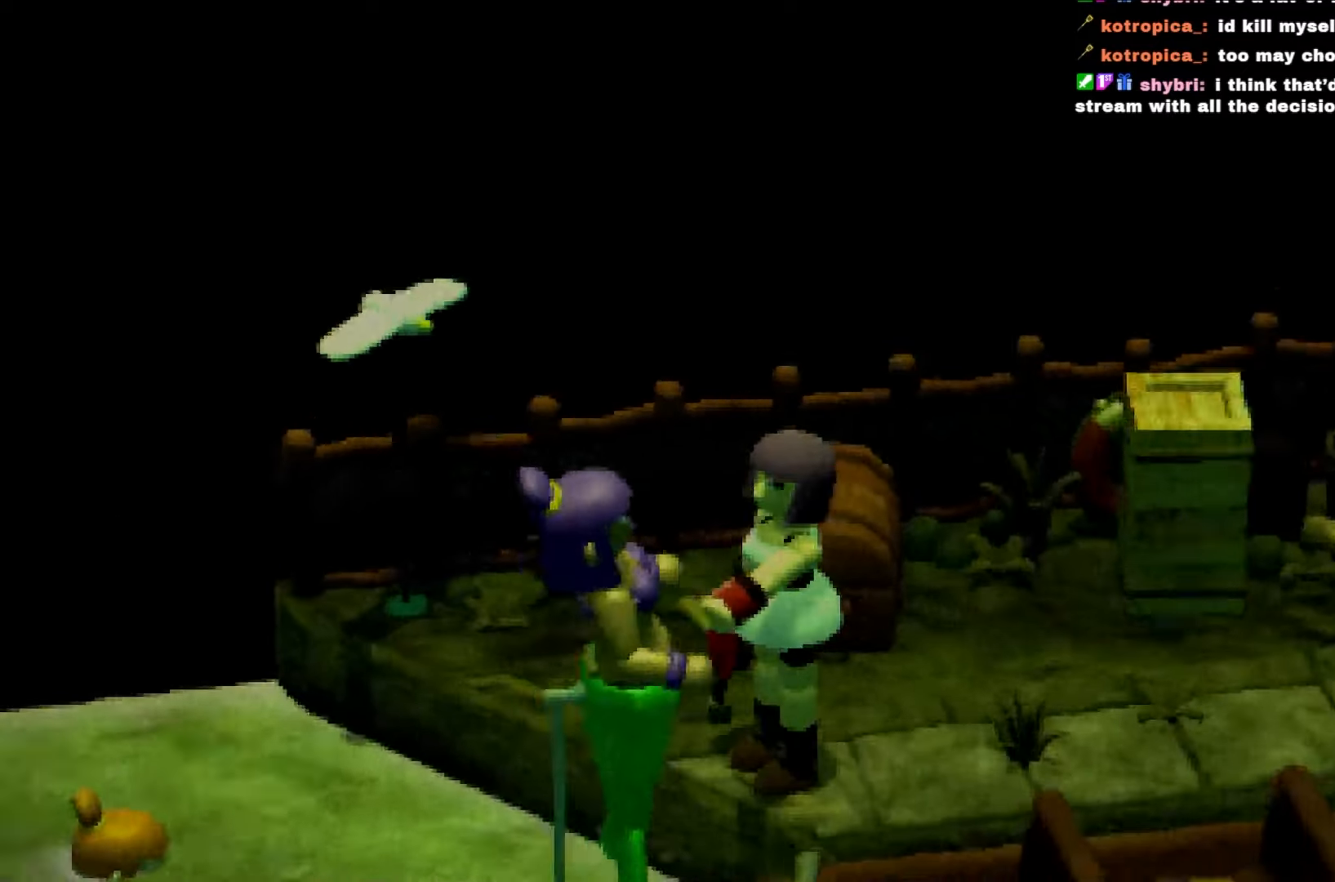
{"dt_ms": 500, "buttons": ["A", "L2"], "left_stick": "down", "right_stick": "center"}
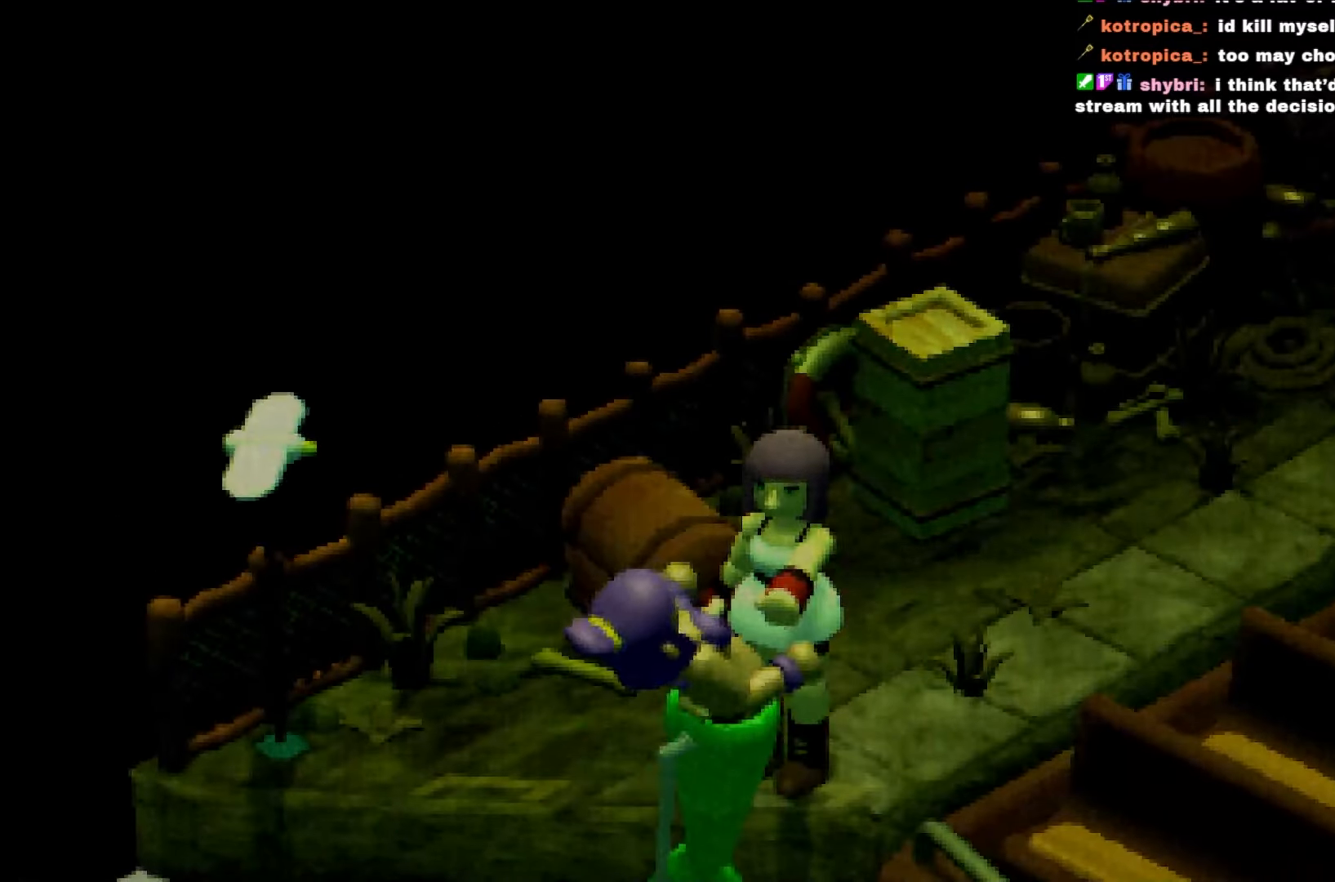
{"dt_ms": 500, "buttons": ["L2"], "left_stick": "down-right", "right_stick": "center", "events": [[67, "A", "up"], [133, "A", "down"], [183, "A", "up"], [267, "A", "down"], [333, "A", "up"], [417, "A", "down"], [417, "left_stick", "down-right"], [450, "A", "up"]]}
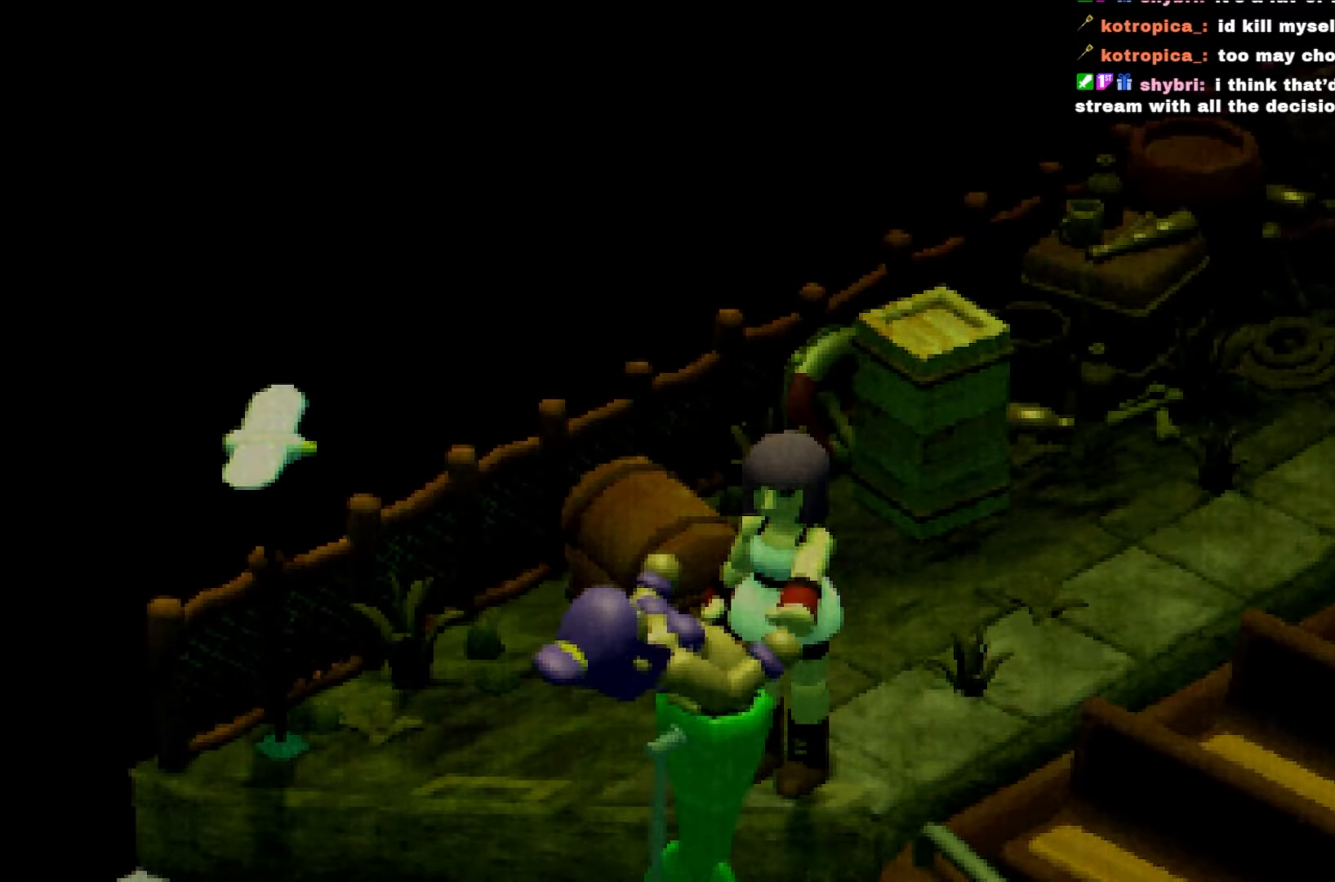
{"dt_ms": 500, "buttons": ["L2"], "left_stick": "down-right", "right_stick": "center", "events": [[17, "A", "down"], [83, "A", "up"], [167, "A", "down"], [217, "A", "up"], [283, "A", "down"], [300, "left_stick", "down"], [350, "A", "up"], [400, "A", "down"], [483, "A", "up"], [483, "left_stick", "down-right"]]}
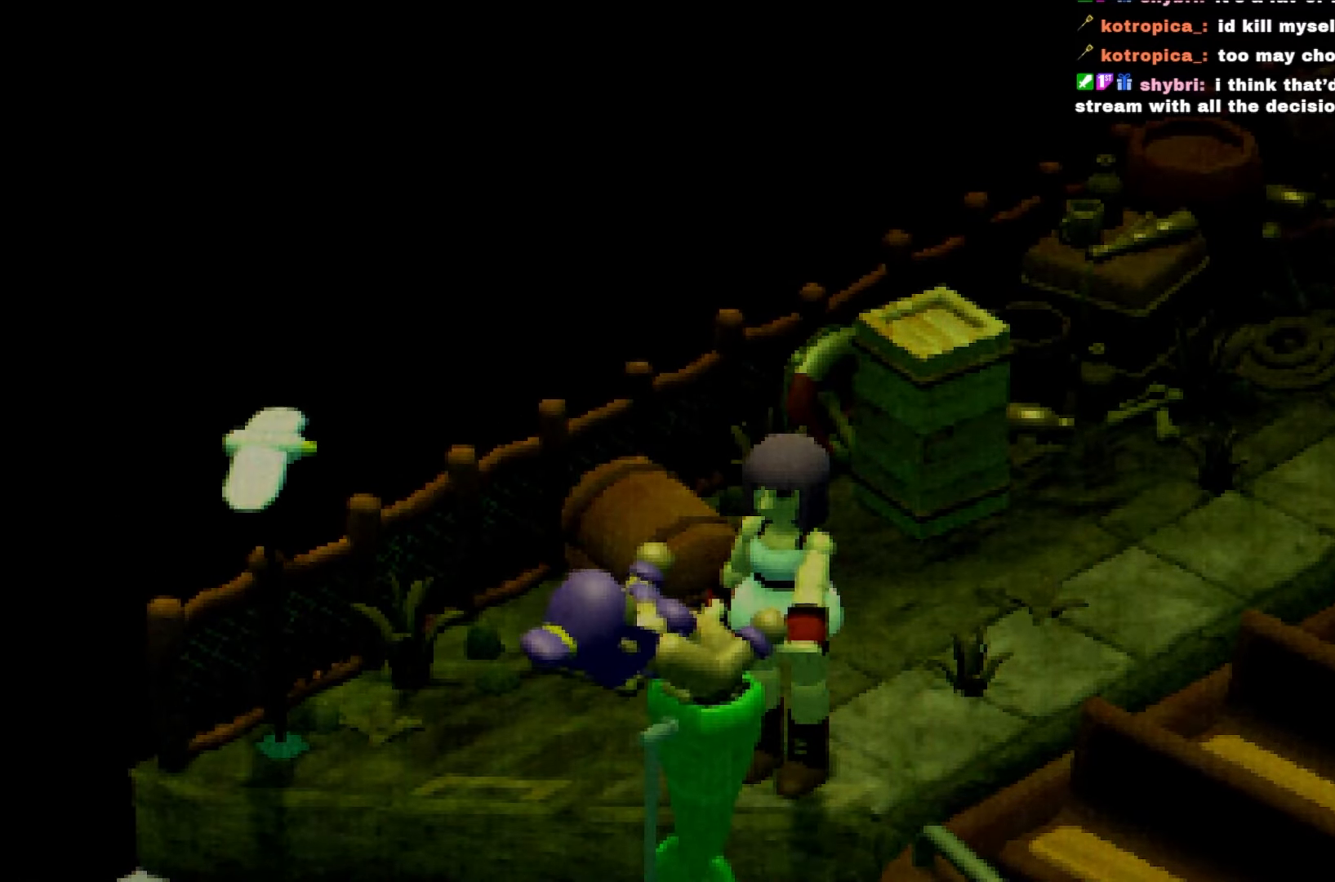
{"dt_ms": 500, "buttons": ["R2"], "left_stick": "up-right", "right_stick": "right", "events": [[17, "left_stick", "up-right"], [33, "A", "down"], [117, "A", "up"], [367, "right_stick", "right"], [417, "R2", "down"], [450, "L2", "up"]]}